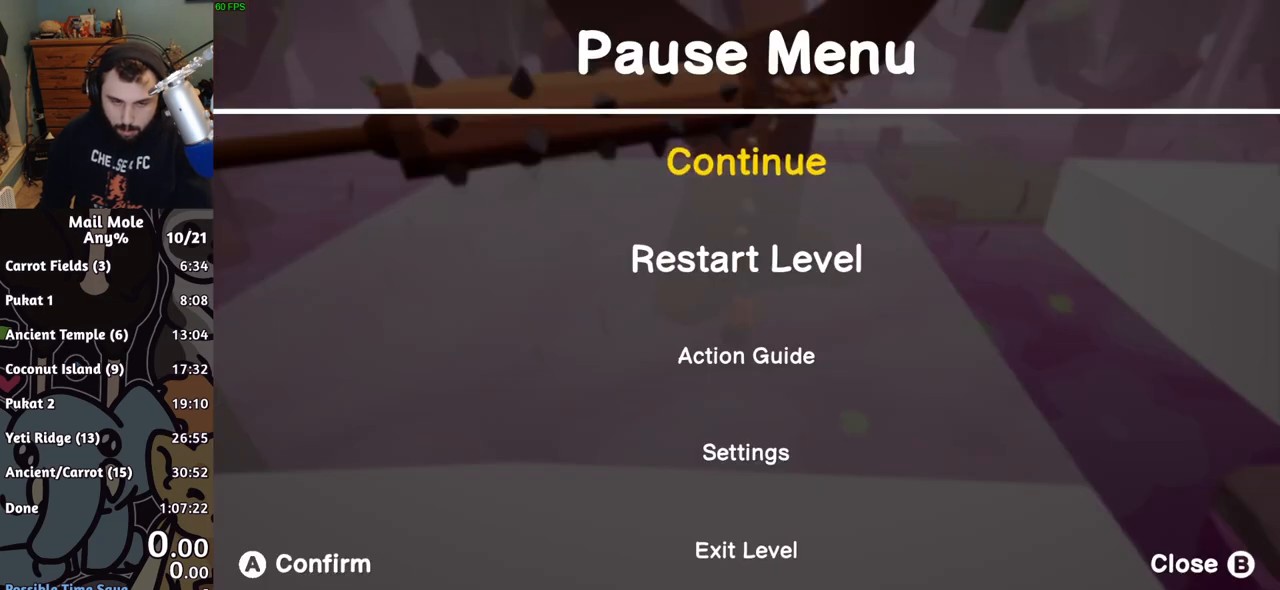
Gameplay with a controller (PlayStation layout); each line is a JSON object with the inputs held at the frame after it. "events" lists button and stick changes between this image and that frame as [ms after this image, input, new state], when the widget could be followed in between. Not read: L1 L2 L3 R1 R2 R3 right_stick.
{"buttons": ["DPAD_DOWN"], "left_stick": "center", "events": [[83, "START", "up"], [400, "DPAD_DOWN", "down"]]}
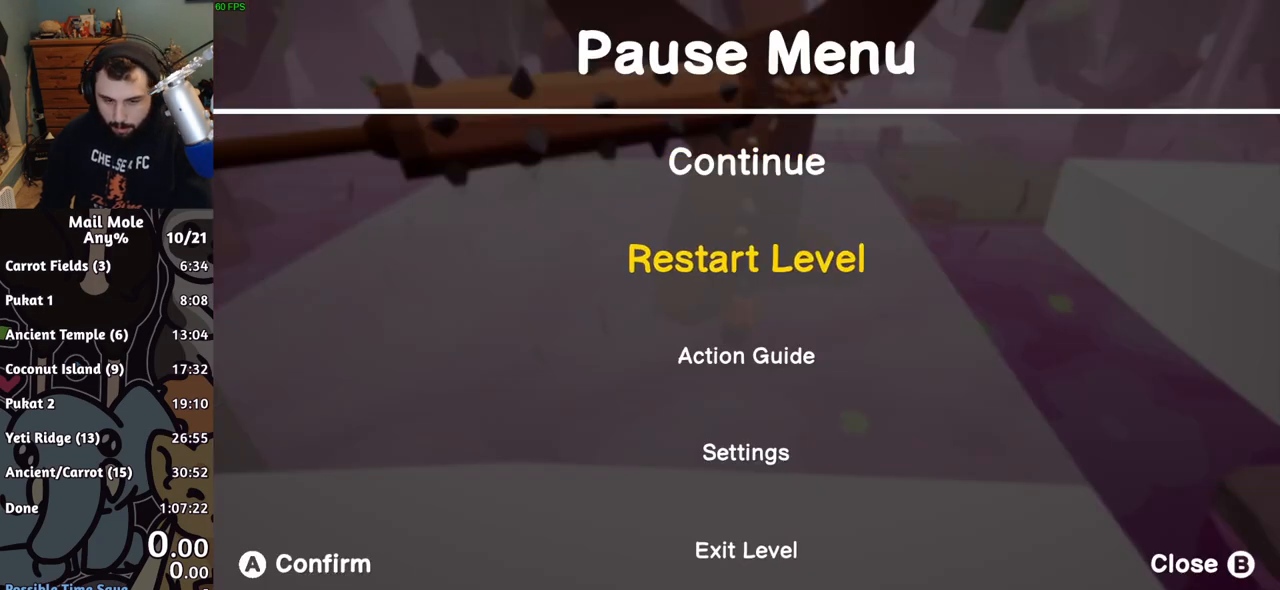
{"buttons": [], "left_stick": "center", "events": [[16, "DPAD_DOWN", "up"], [150, "CROSS", "down"], [283, "CROSS", "up"]]}
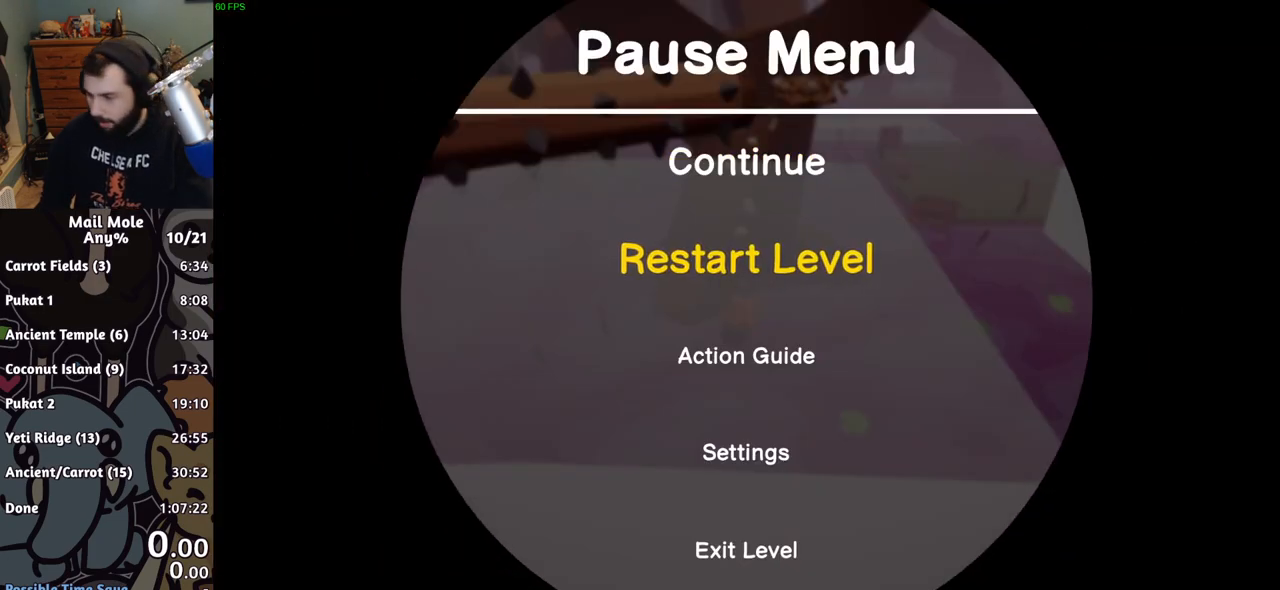
{"buttons": [], "left_stick": "center", "events": []}
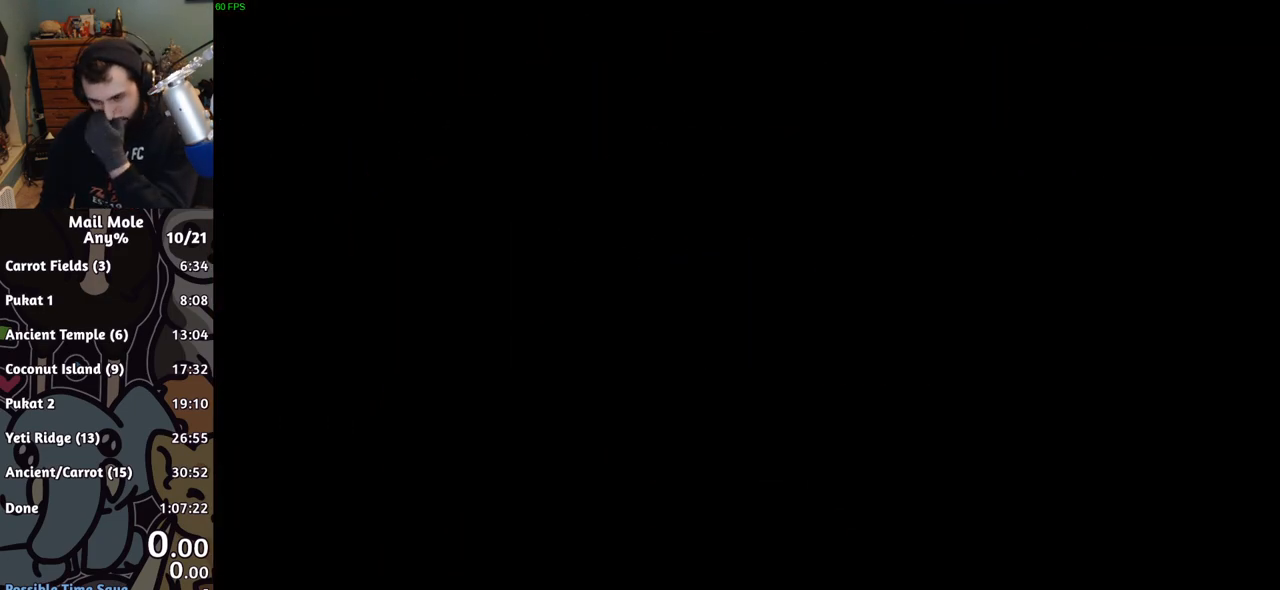
{"buttons": [], "left_stick": "center", "events": []}
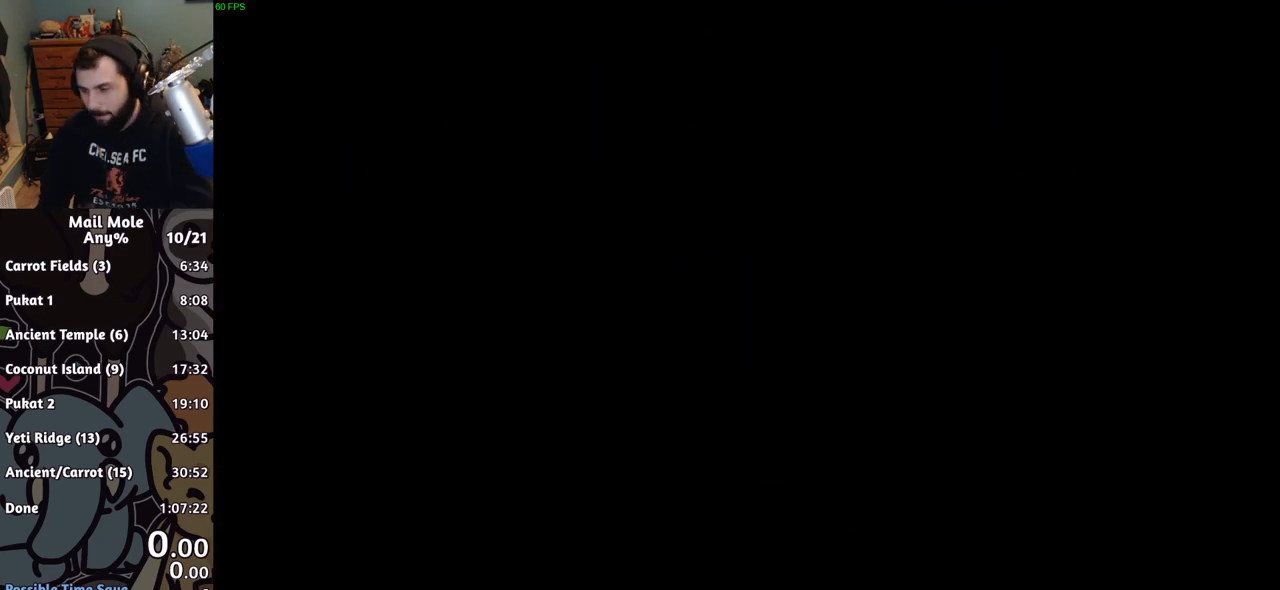
{"buttons": [], "left_stick": "center", "events": []}
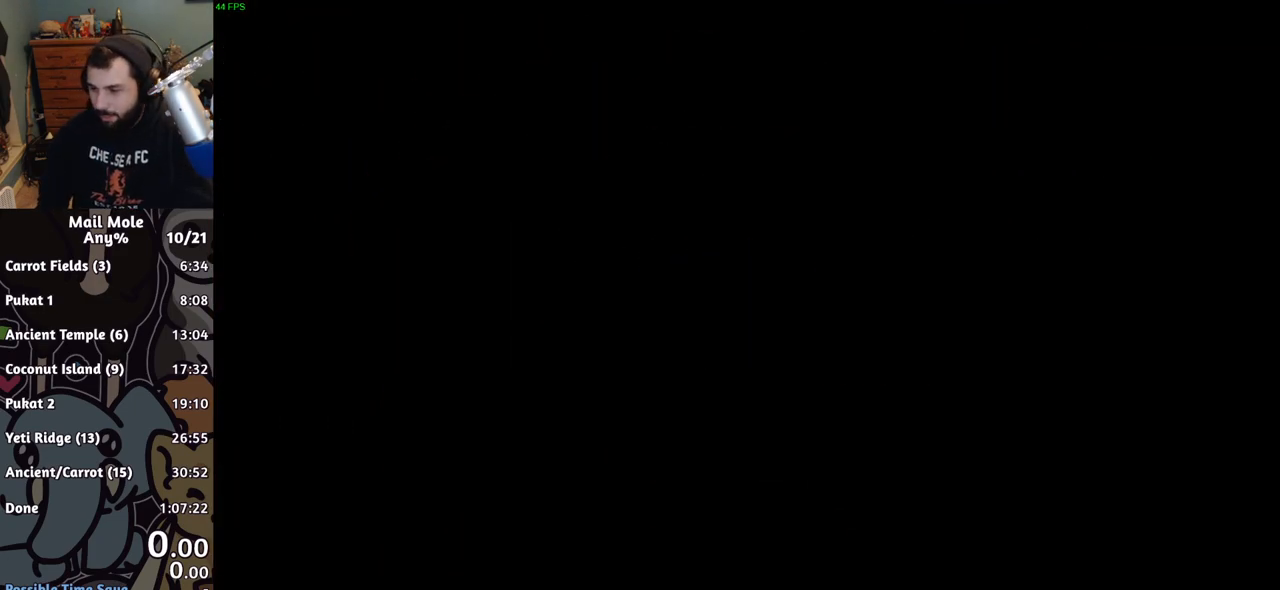
{"buttons": [], "left_stick": "center", "events": []}
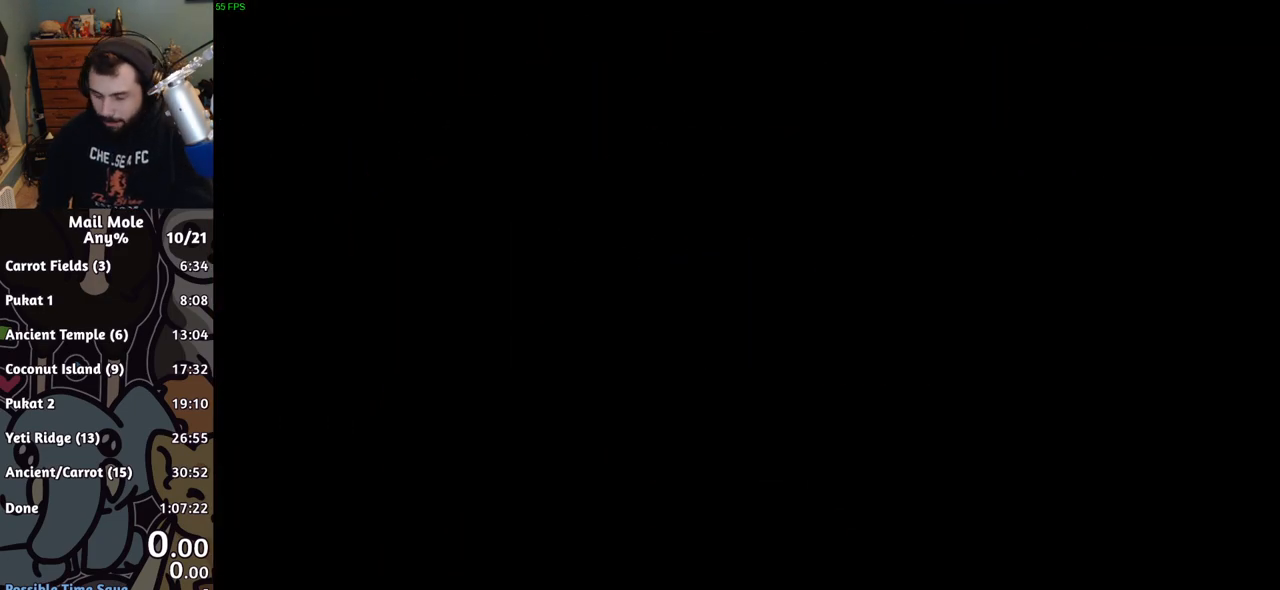
{"buttons": [], "left_stick": "center", "events": []}
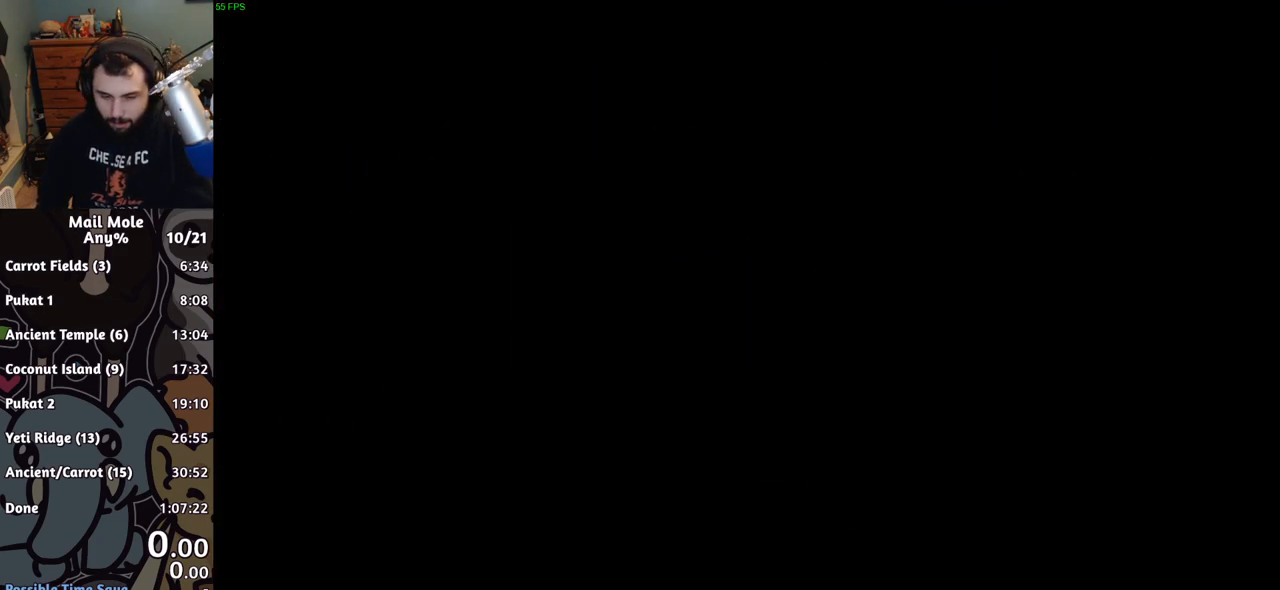
{"buttons": [], "left_stick": "center", "events": []}
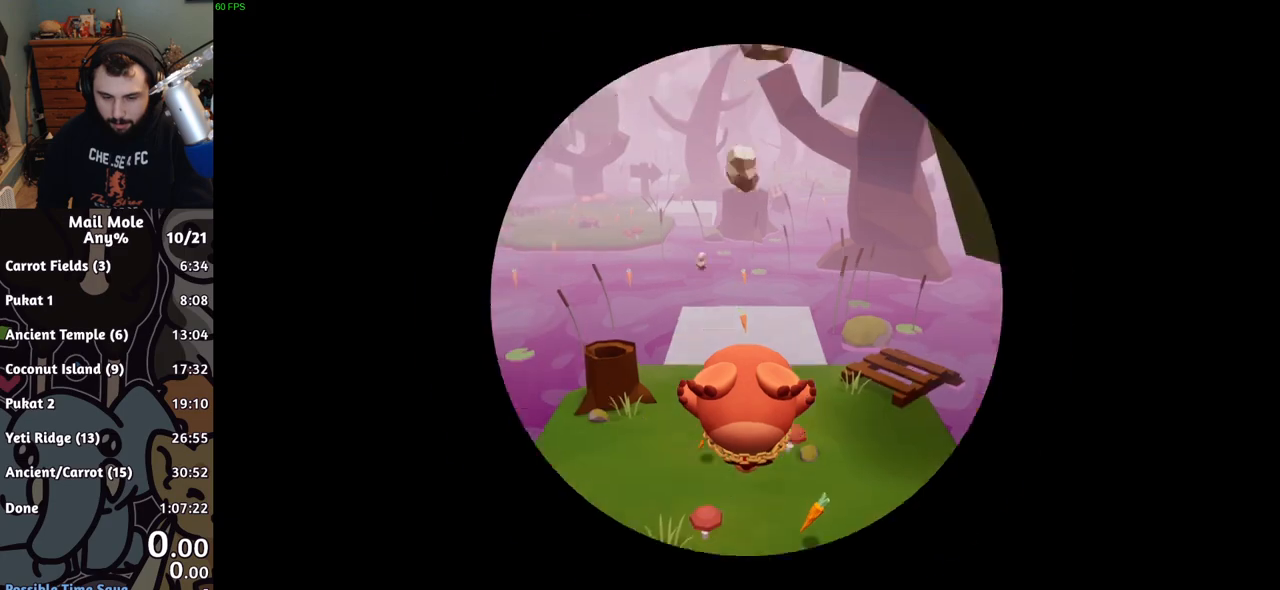
{"buttons": ["CROSS", "SQUARE"], "left_stick": "down-left", "events": [[334, "left_stick", "down-left"], [384, "CROSS", "down"], [400, "SQUARE", "down"]]}
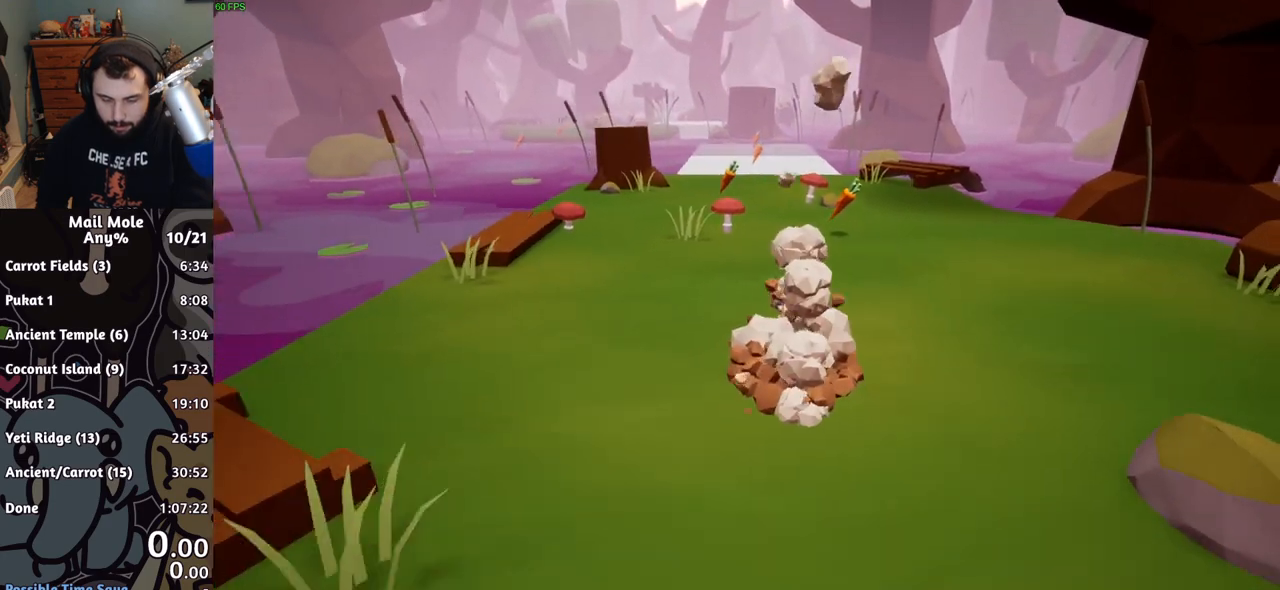
{"buttons": [], "left_stick": "down-left", "events": [[300, "SQUARE", "up"], [317, "CROSS", "up"]]}
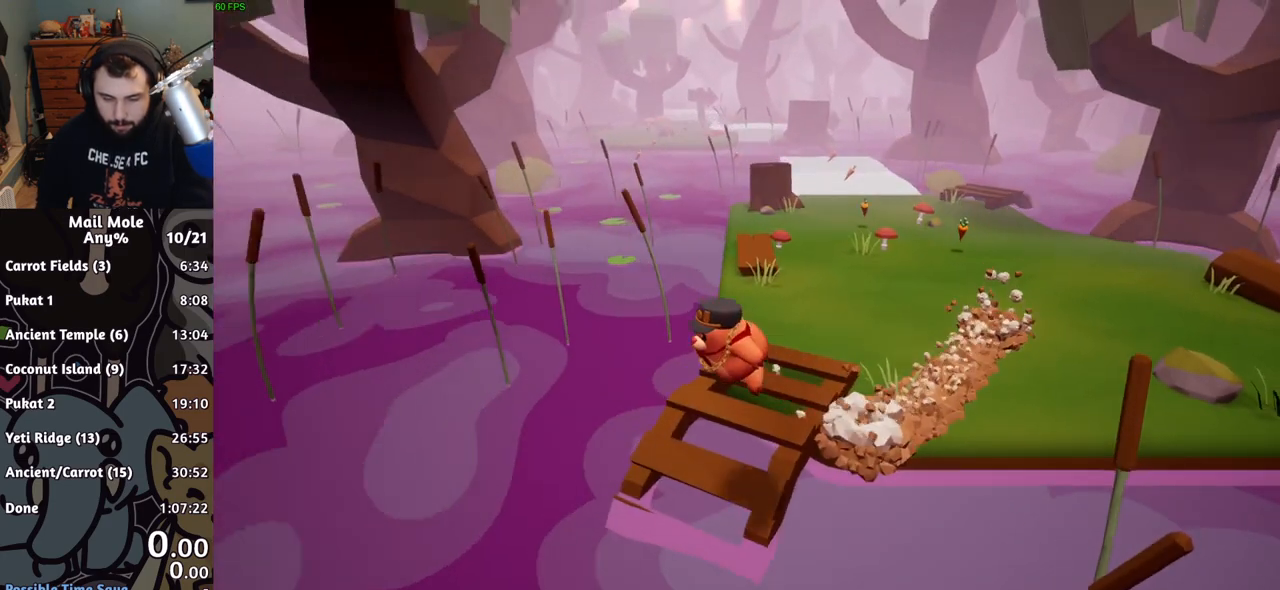
{"buttons": [], "left_stick": "left", "events": [[167, "left_stick", "left"]]}
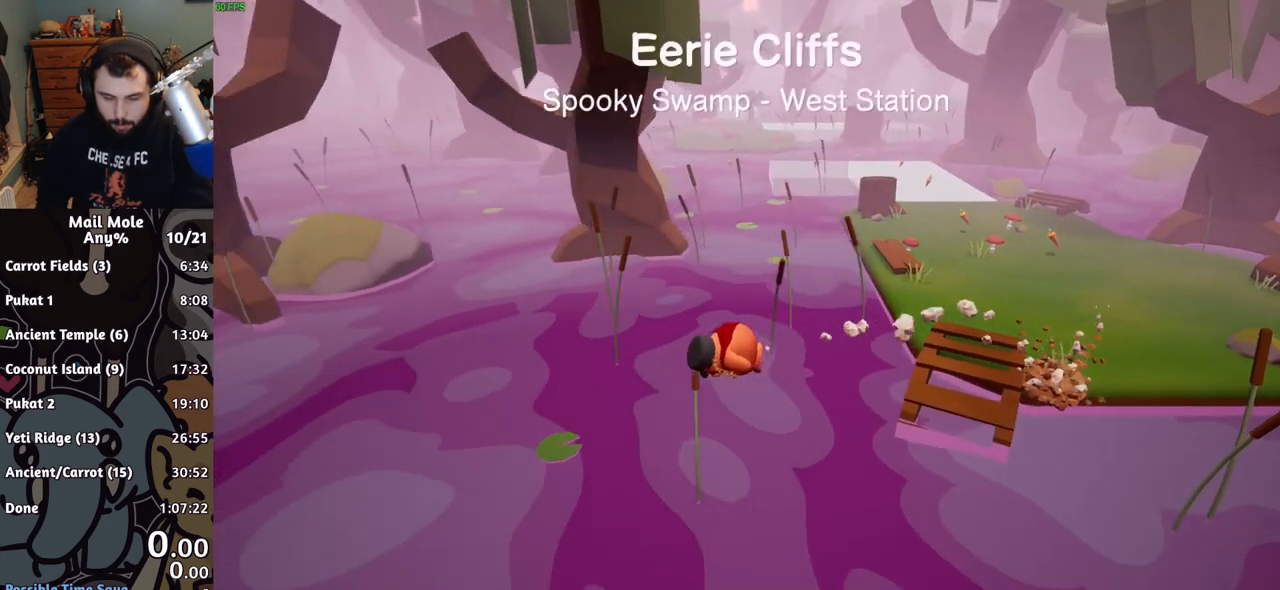
{"buttons": [], "left_stick": "down-left"}
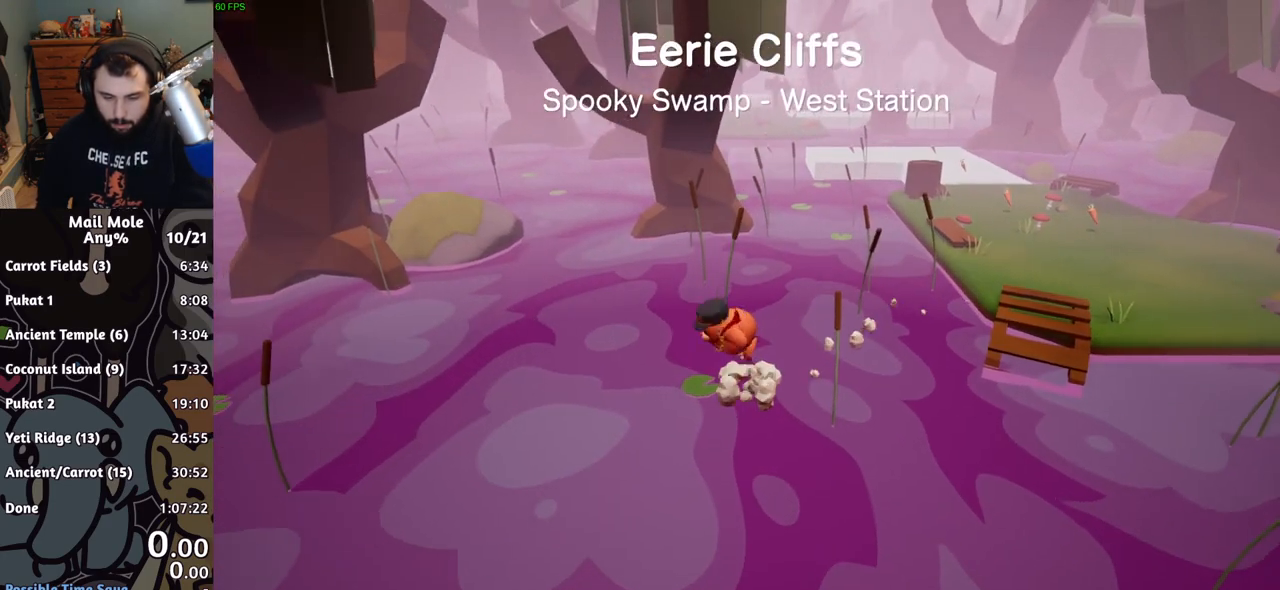
{"buttons": [], "left_stick": "center"}
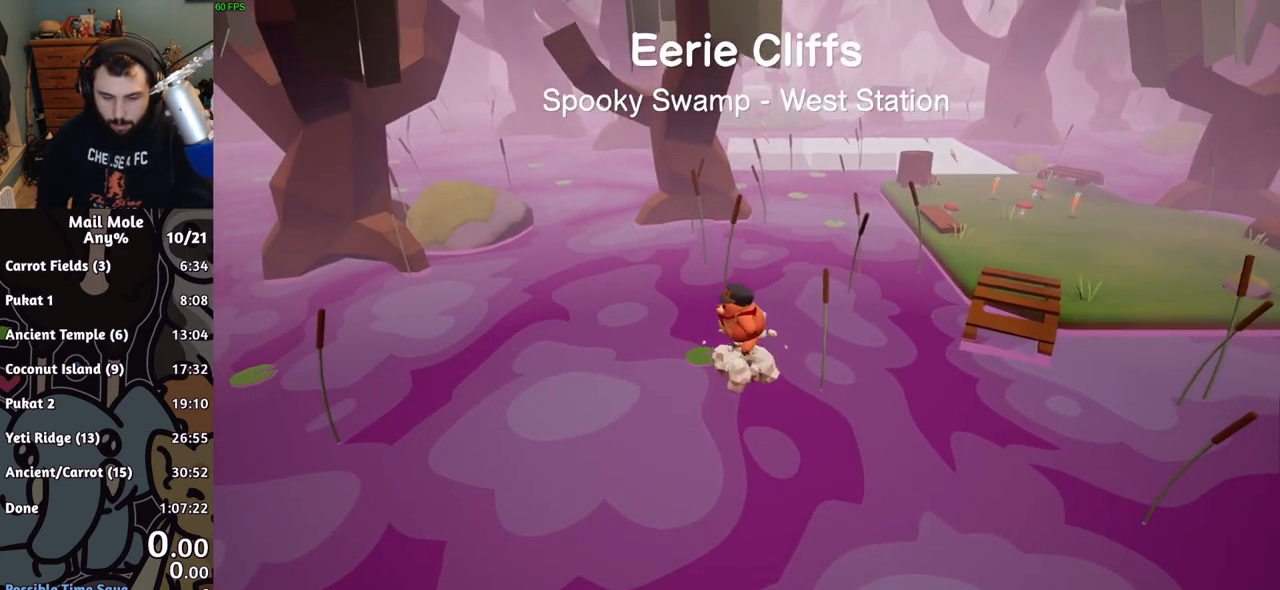
{"buttons": [], "left_stick": "center", "events": [[166, "left_stick", "down-left"], [350, "left_stick", "center"]]}
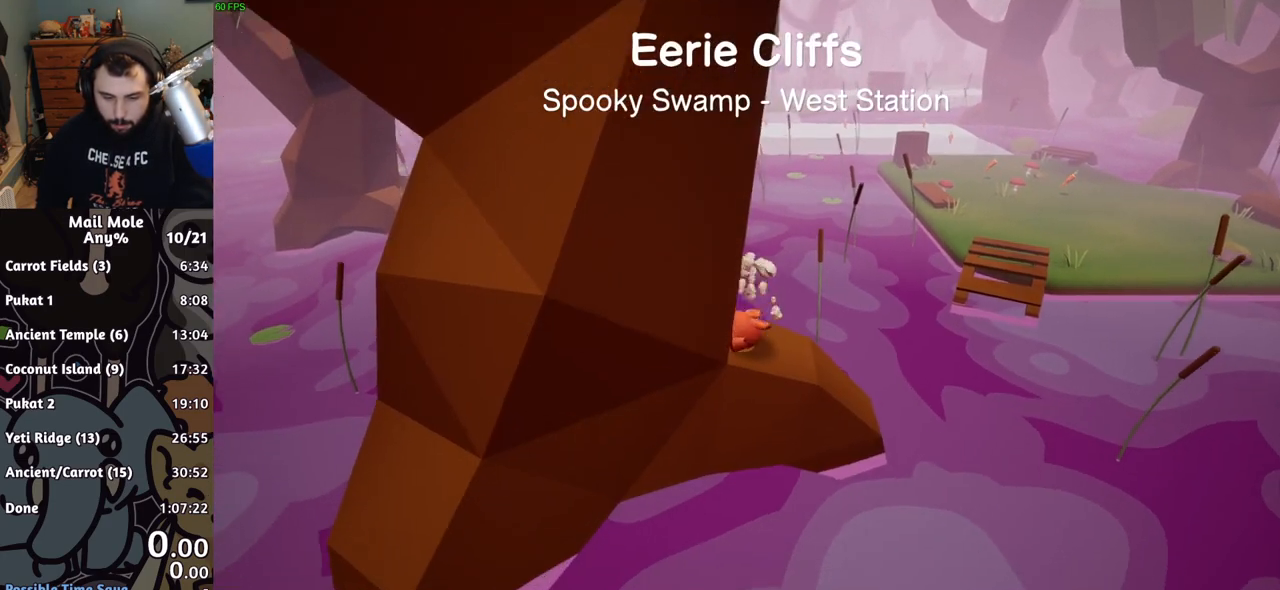
{"buttons": [], "left_stick": "up-left", "events": [[33, "left_stick", "down-left"], [167, "left_stick", "center"], [484, "left_stick", "up-left"]]}
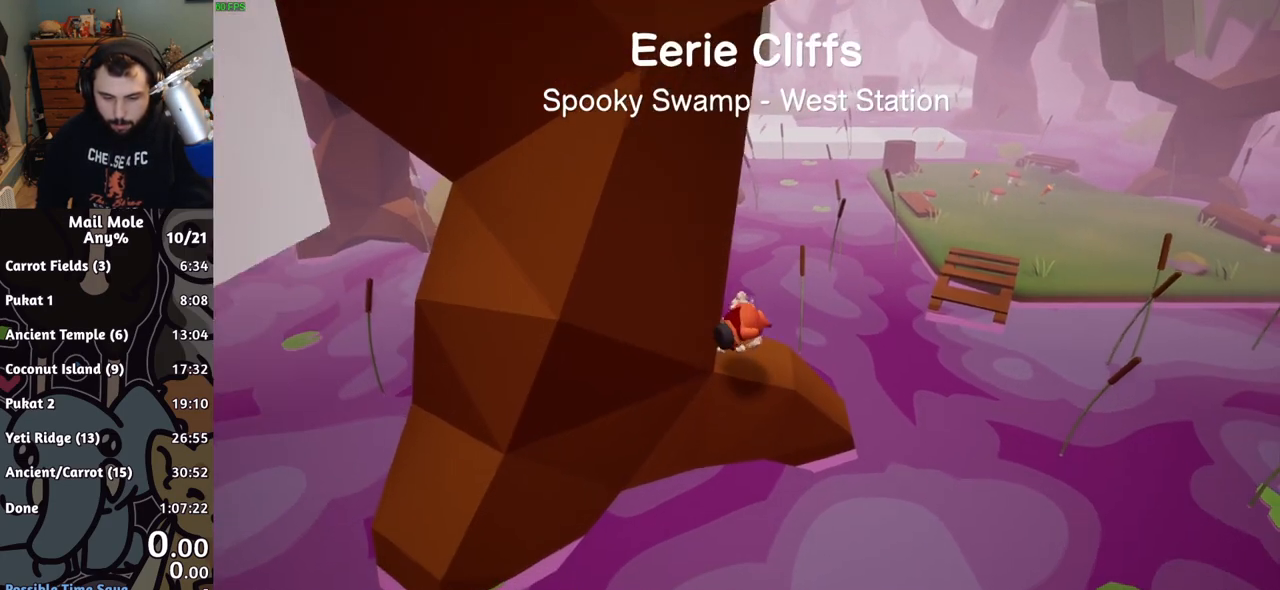
{"buttons": [], "left_stick": "center", "events": [[50, "left_stick", "left"], [200, "left_stick", "center"], [417, "left_stick", "down"], [500, "left_stick", "center"]]}
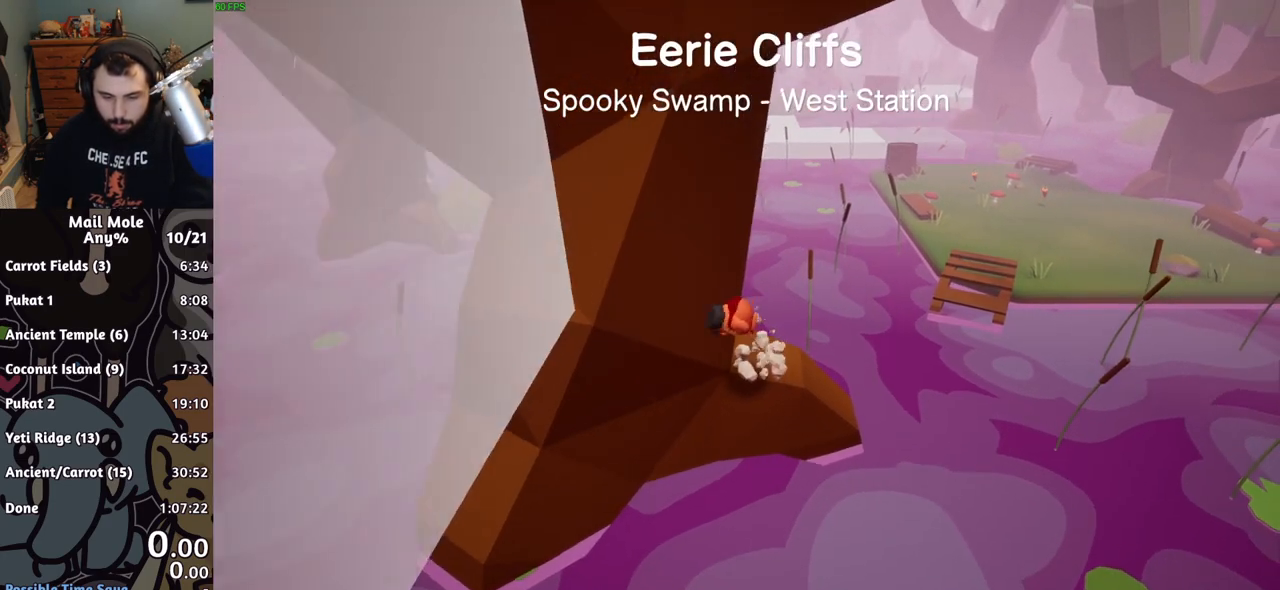
{"buttons": [], "left_stick": "up-left", "events": [[33, "left_stick", "up-left"]]}
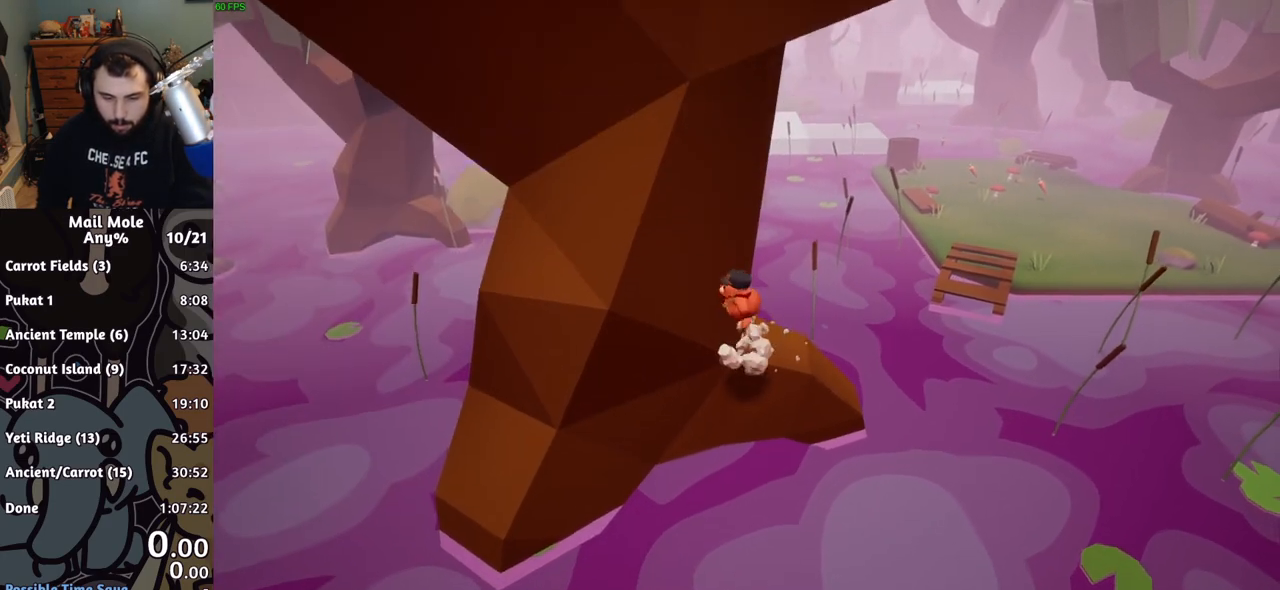
{"buttons": [], "left_stick": "left", "events": [[333, "left_stick", "left"]]}
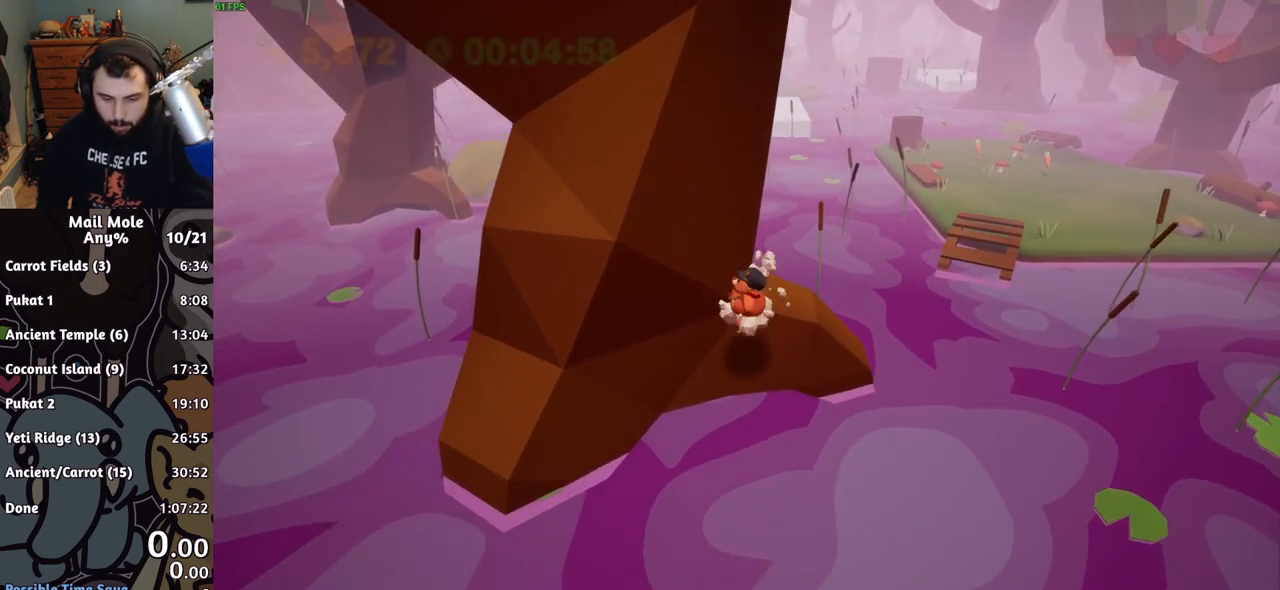
{"buttons": [], "left_stick": "up-left", "events": [[117, "left_stick", "up-left"]]}
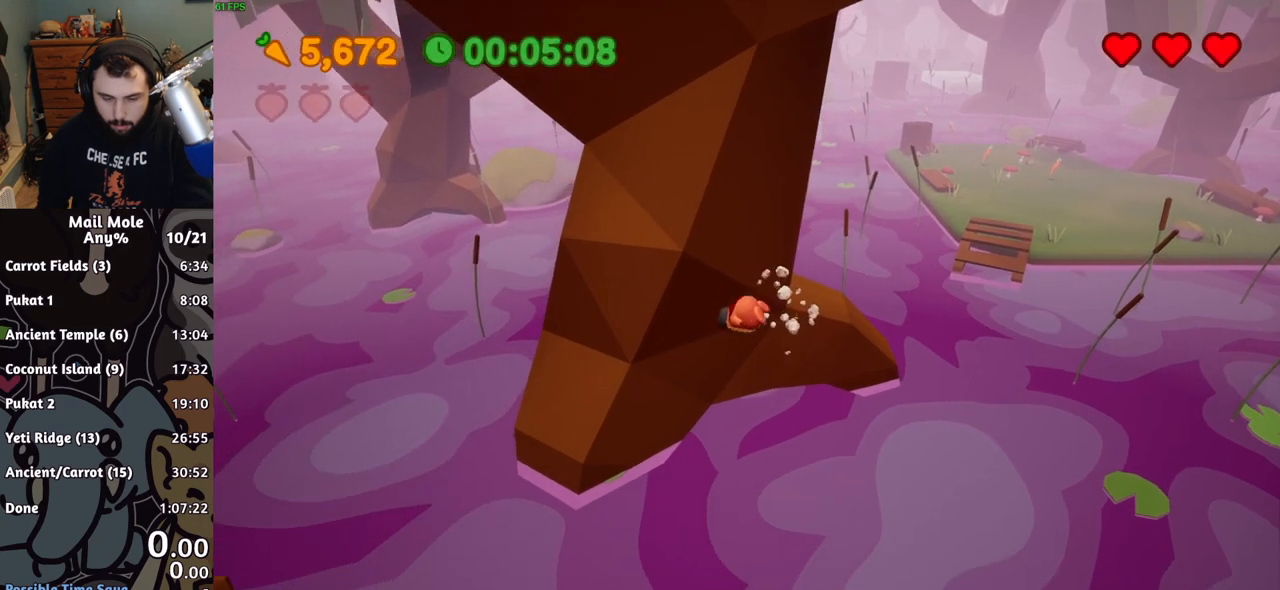
{"buttons": [], "left_stick": "up-left", "events": []}
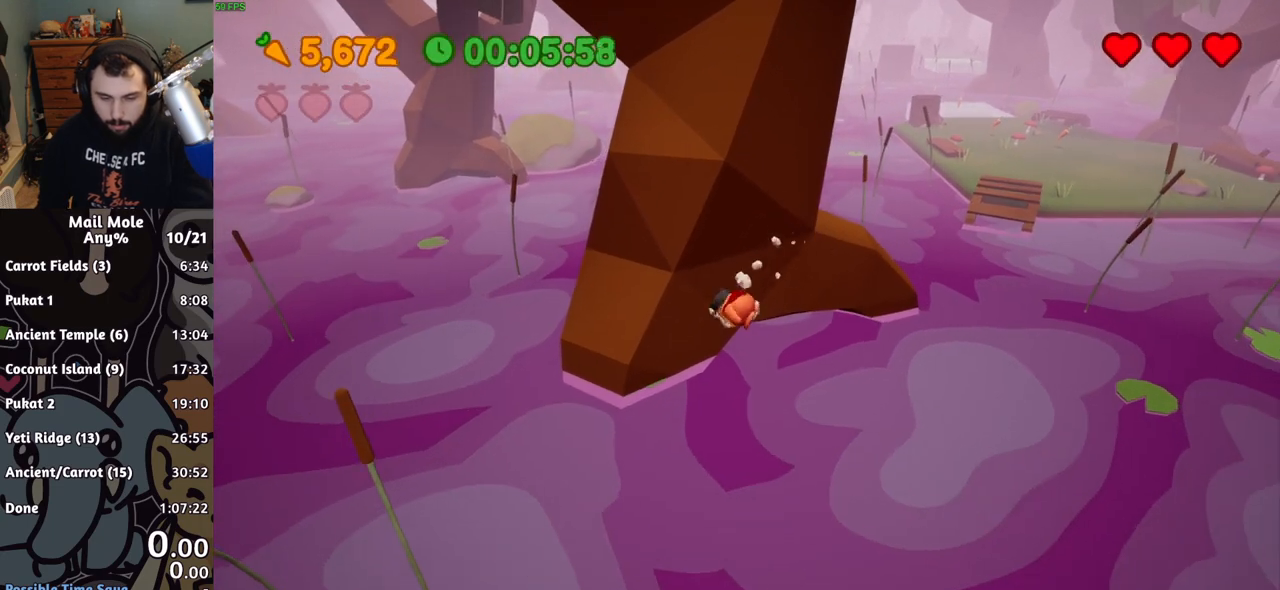
{"buttons": [], "left_stick": "up-left", "events": []}